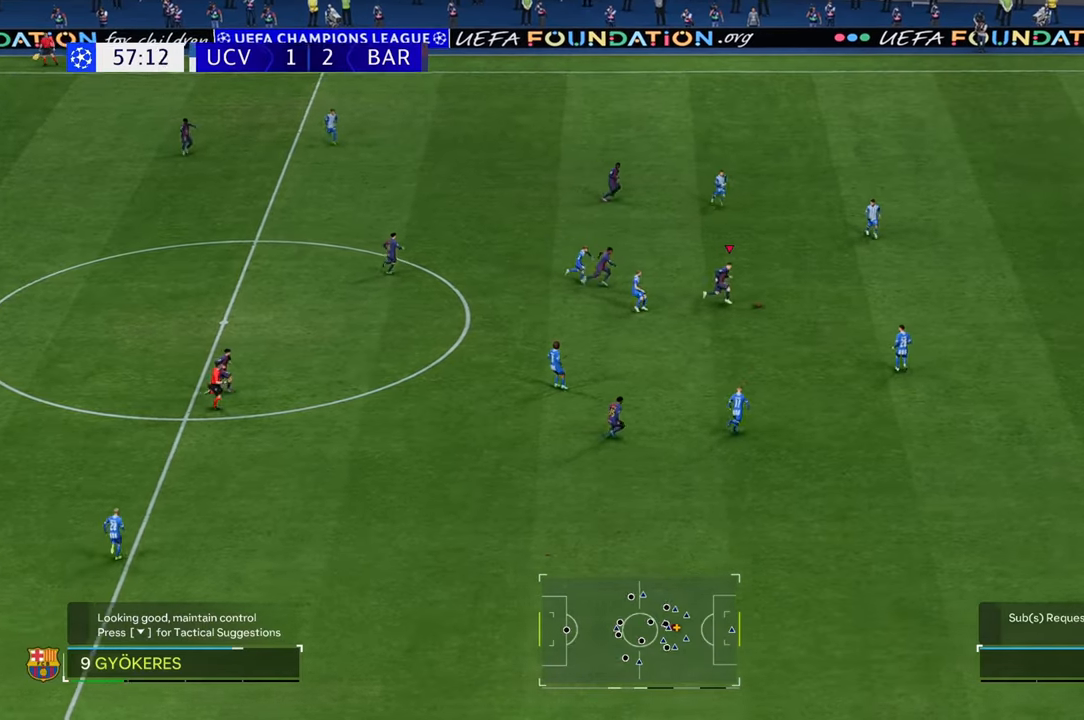
Gameplay with a controller (Xbox layout); each line is a JSON object with the inputs held at the frame after it. "events" lists button and stick changes between this image and that frame as [ms after this image, input, new state], when the widget could be followed in between. Not read: L3 R3.
{"buttons": [], "left_stick": "right", "right_stick": "center", "events": [[17, "L1", "up"], [167, "B", "up"], [167, "R1", "up"]]}
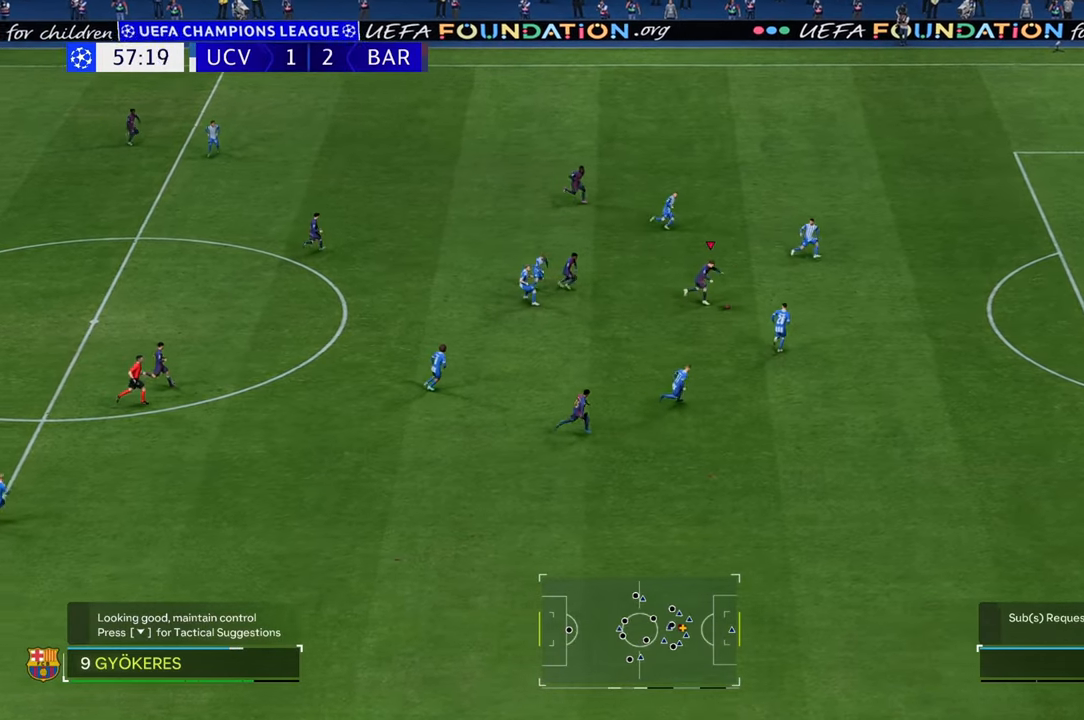
{"buttons": [], "left_stick": "right", "right_stick": "center", "events": [[300, "B", "down"], [383, "B", "up"]]}
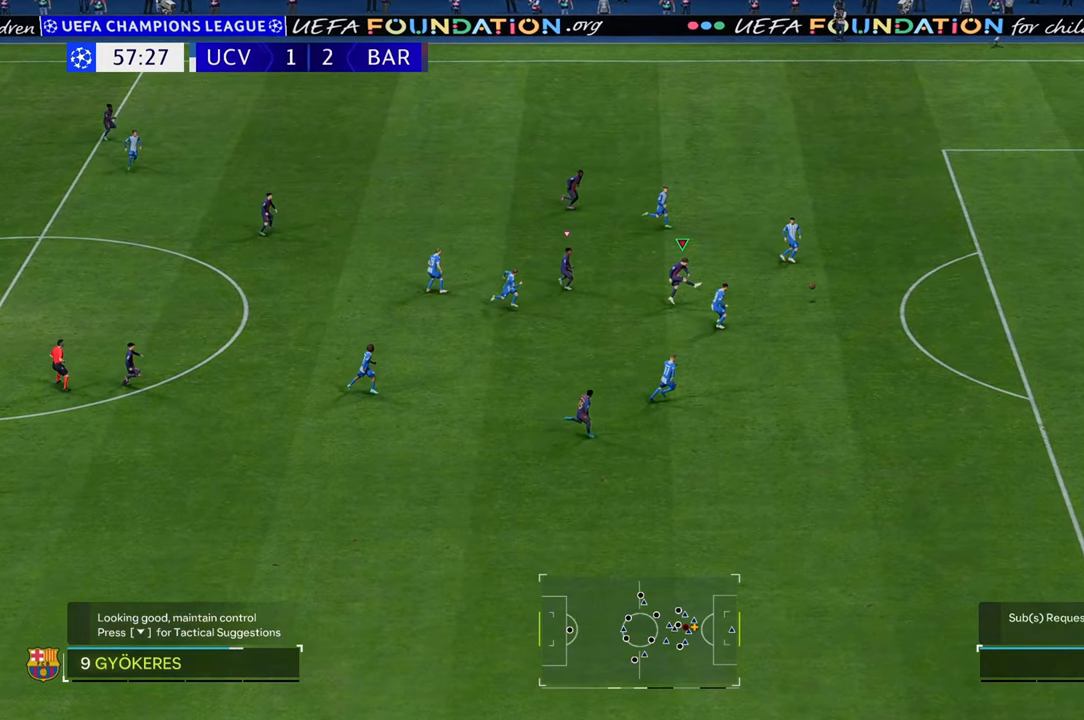
{"buttons": [], "left_stick": "right", "right_stick": "center", "events": []}
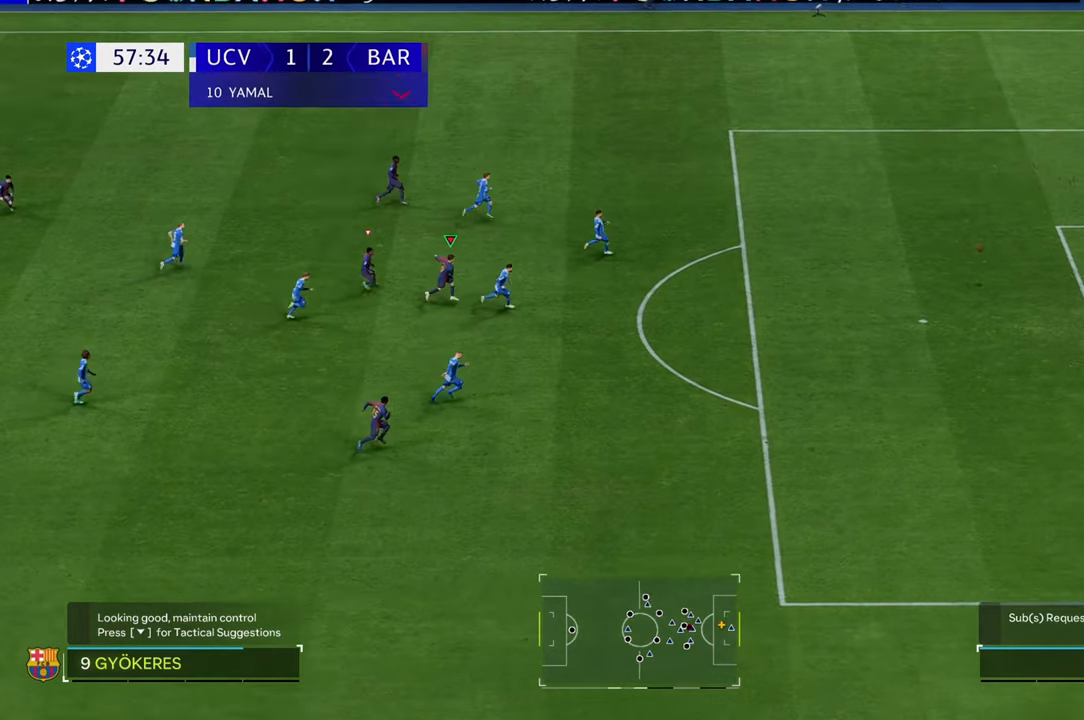
{"buttons": ["R2"], "left_stick": "right", "right_stick": "center", "events": [[283, "R2", "down"]]}
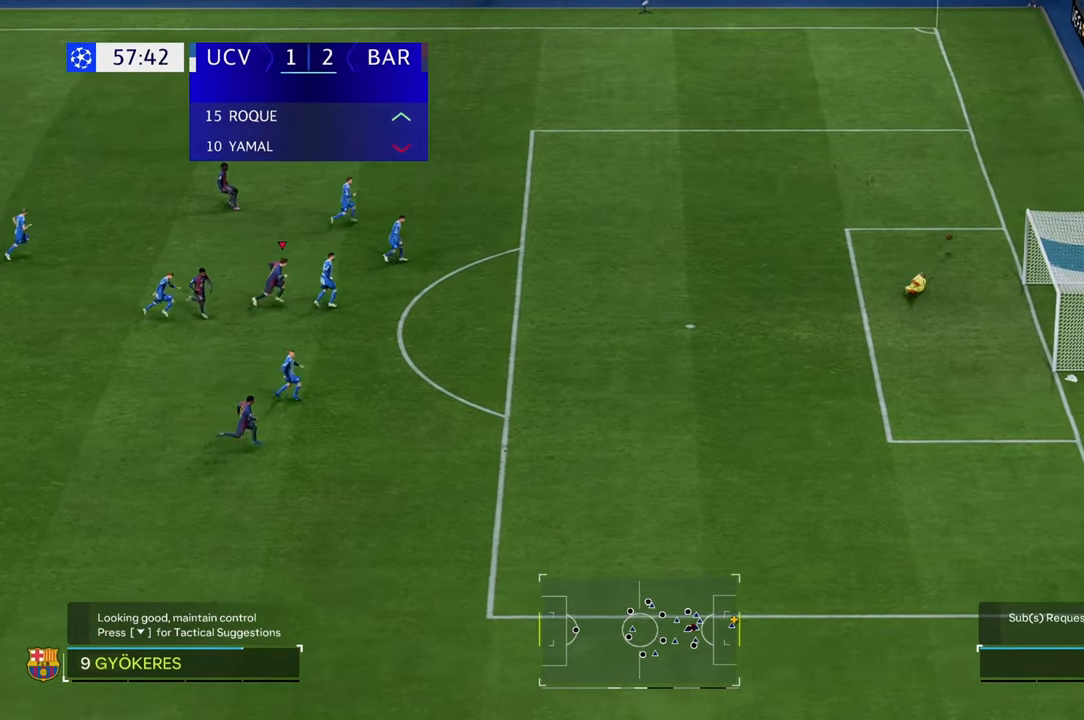
{"buttons": ["R2"], "left_stick": "right", "right_stick": "center", "events": []}
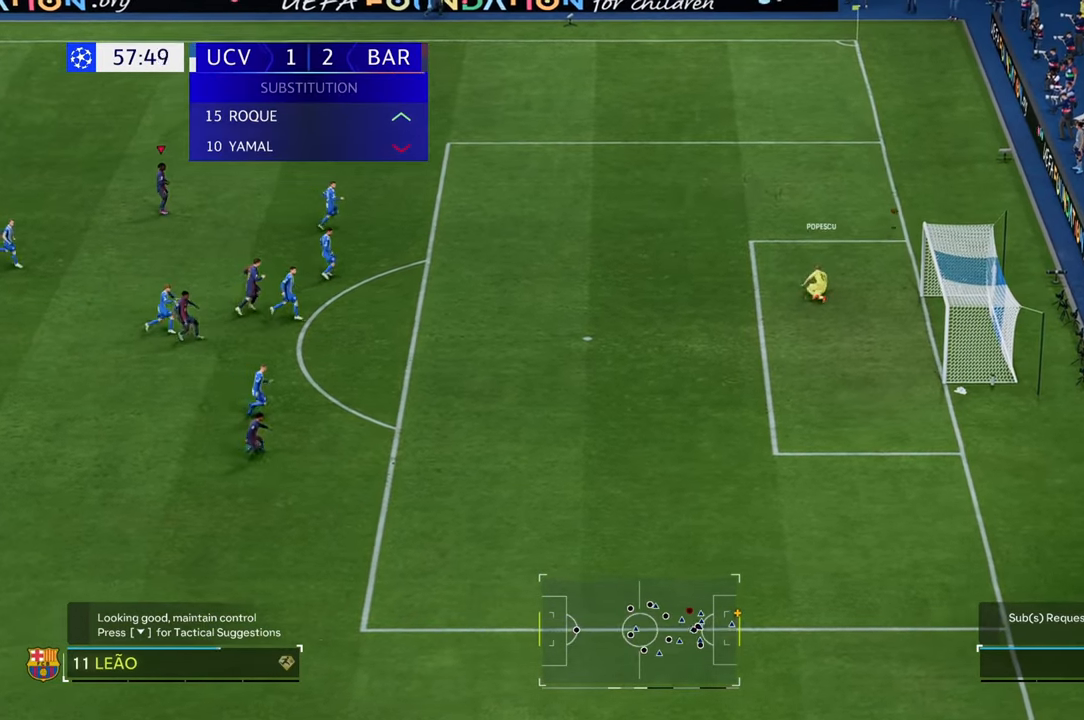
{"buttons": ["R2"], "left_stick": "up-right", "right_stick": "center", "events": [[300, "left_stick", "up-right"]]}
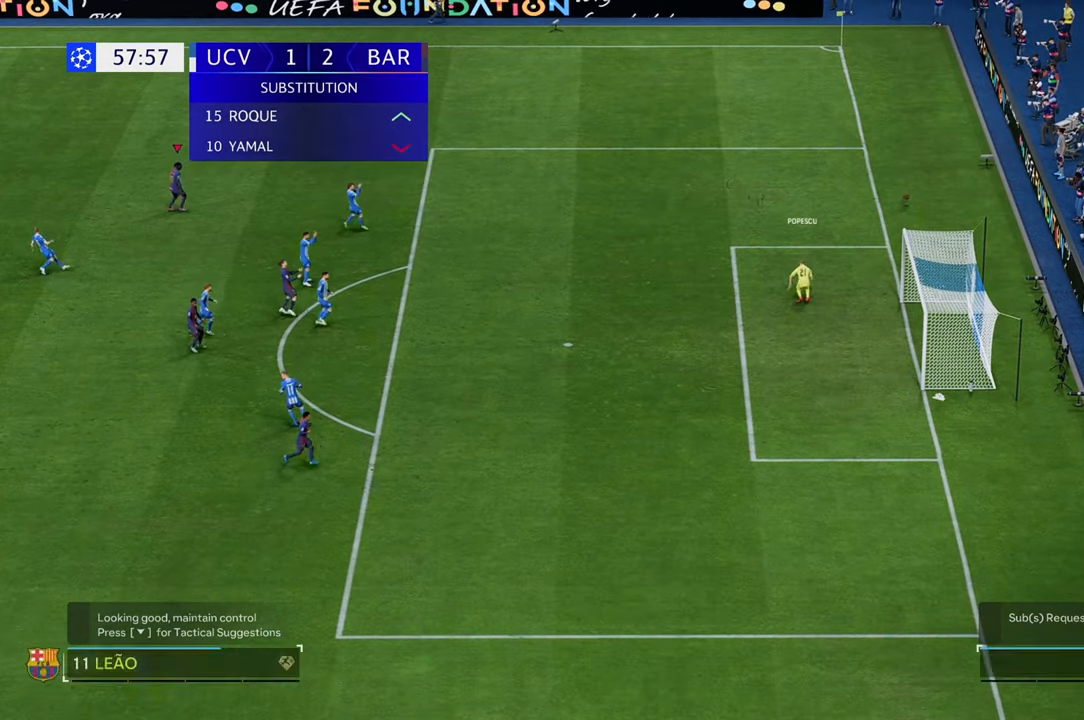
{"buttons": [], "left_stick": "right", "right_stick": "center", "events": [[267, "left_stick", "right"], [333, "R2", "up"]]}
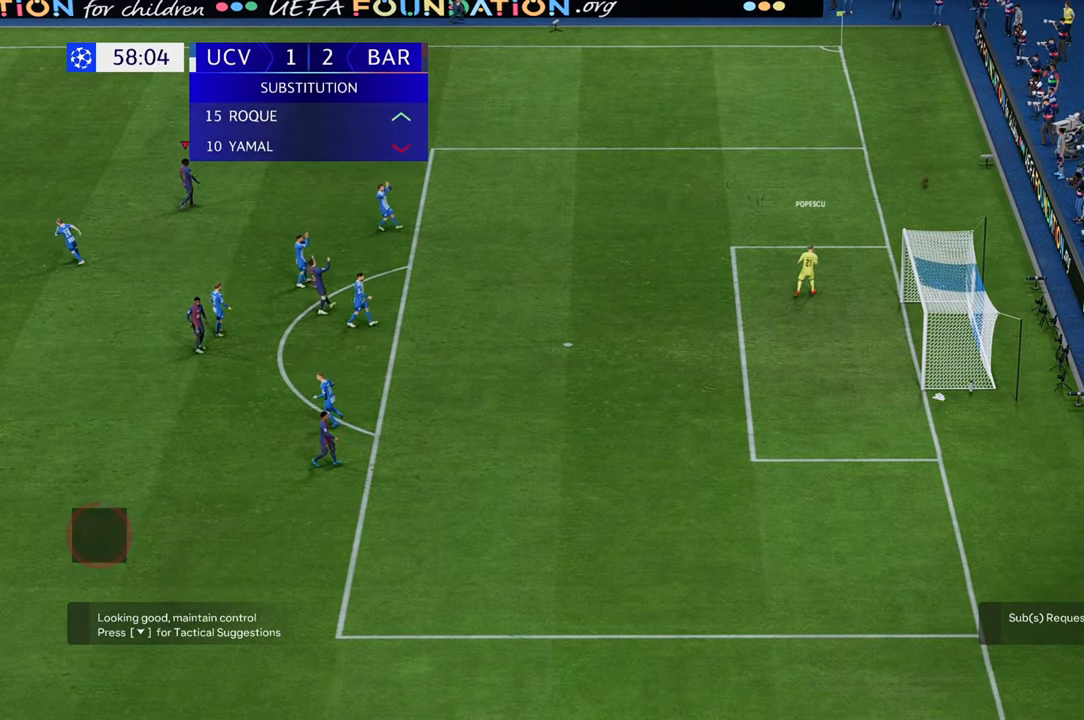
{"buttons": [], "left_stick": "center", "right_stick": "center", "events": [[17, "left_stick", "center"]]}
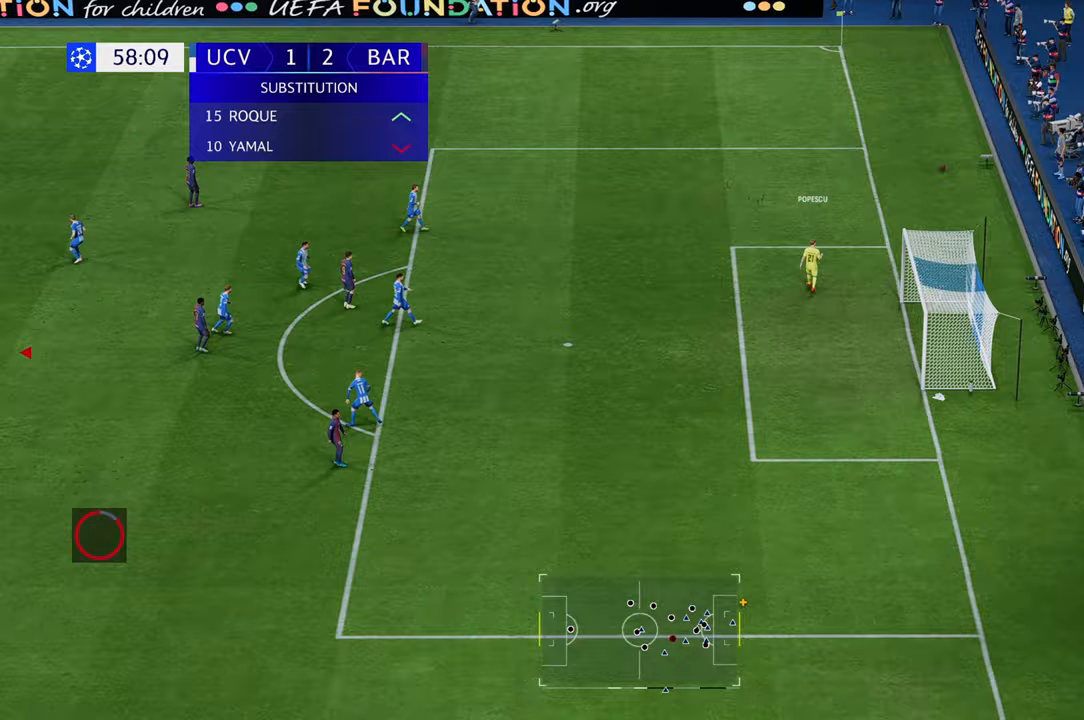
{"buttons": ["R2"], "left_stick": "right", "right_stick": "center", "events": [[67, "R2", "down"], [67, "left_stick", "right"]]}
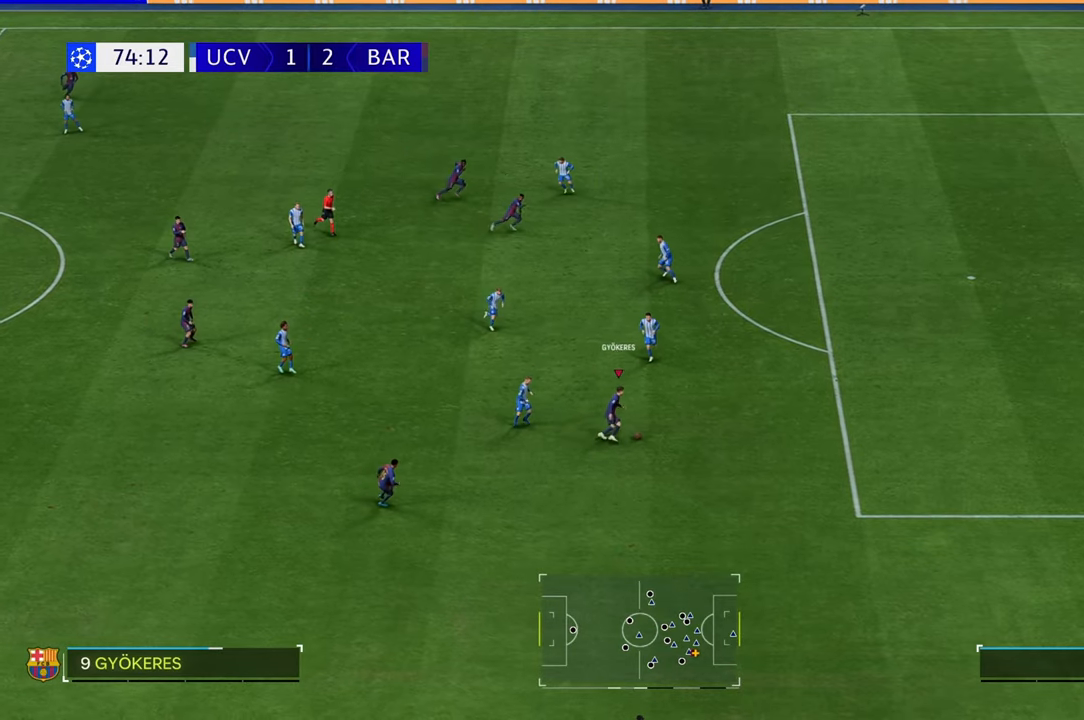
{"buttons": [], "left_stick": "up-right", "right_stick": "center", "events": [[183, "R2", "up"], [217, "B", "down"], [217, "L1", "down"], [250, "R1", "down"], [300, "left_stick", "up-right"], [367, "L1", "up"], [467, "B", "up"], [467, "R1", "up"]]}
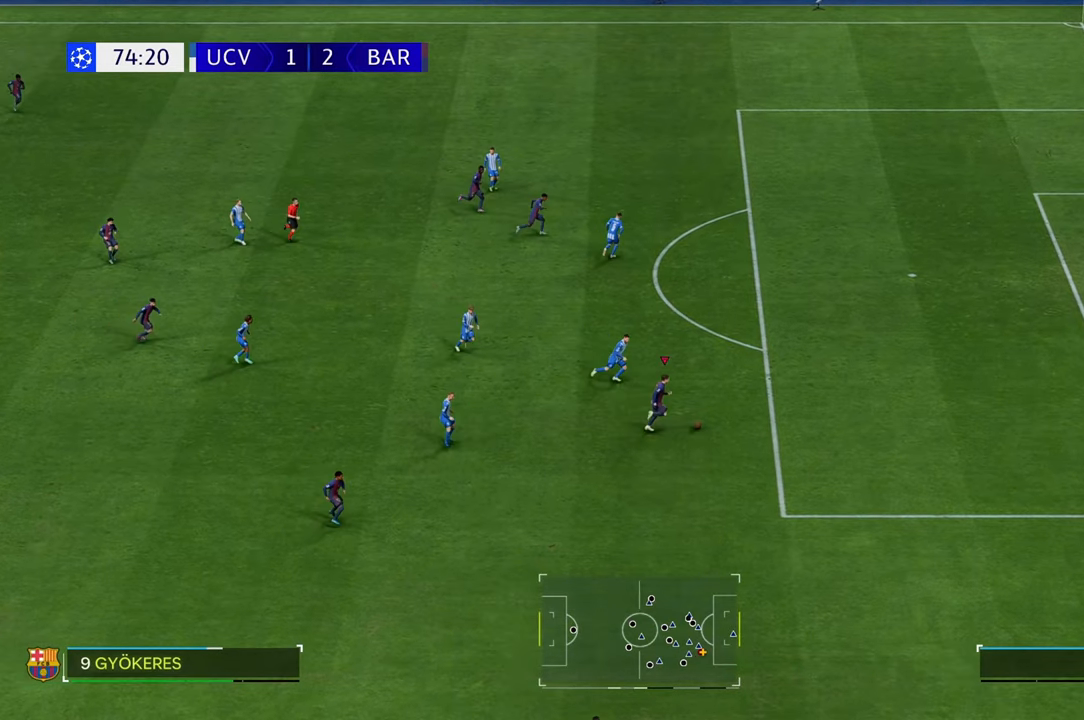
{"buttons": [], "left_stick": "up-right", "right_stick": "center", "events": []}
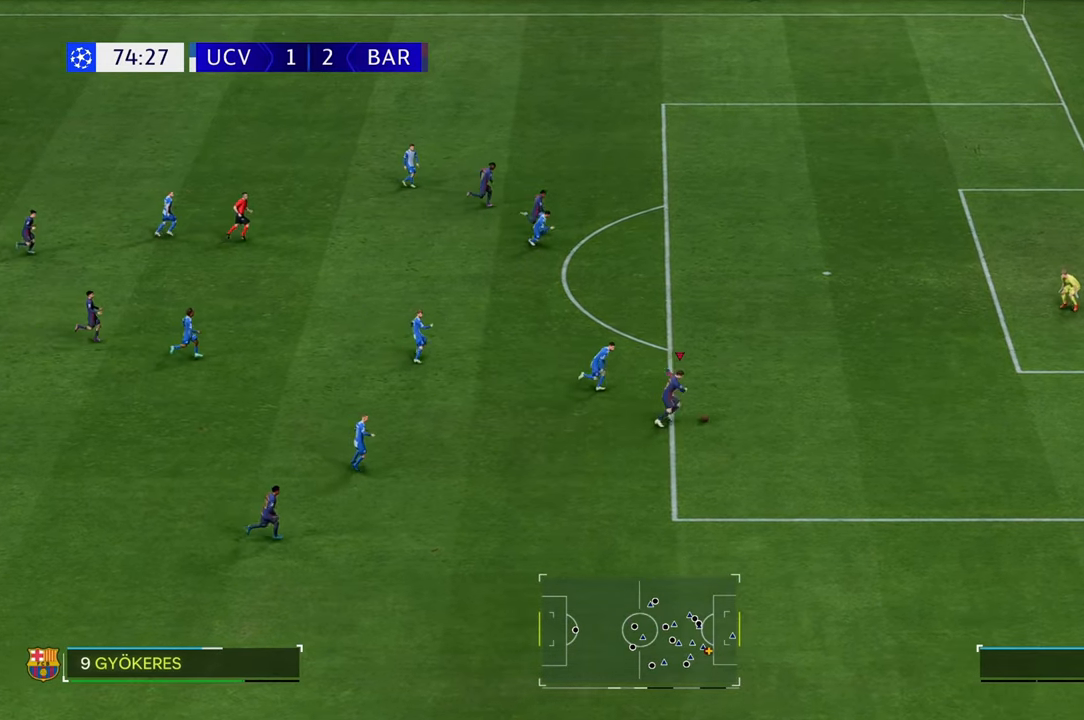
{"buttons": [], "left_stick": "up-right", "right_stick": "center", "events": []}
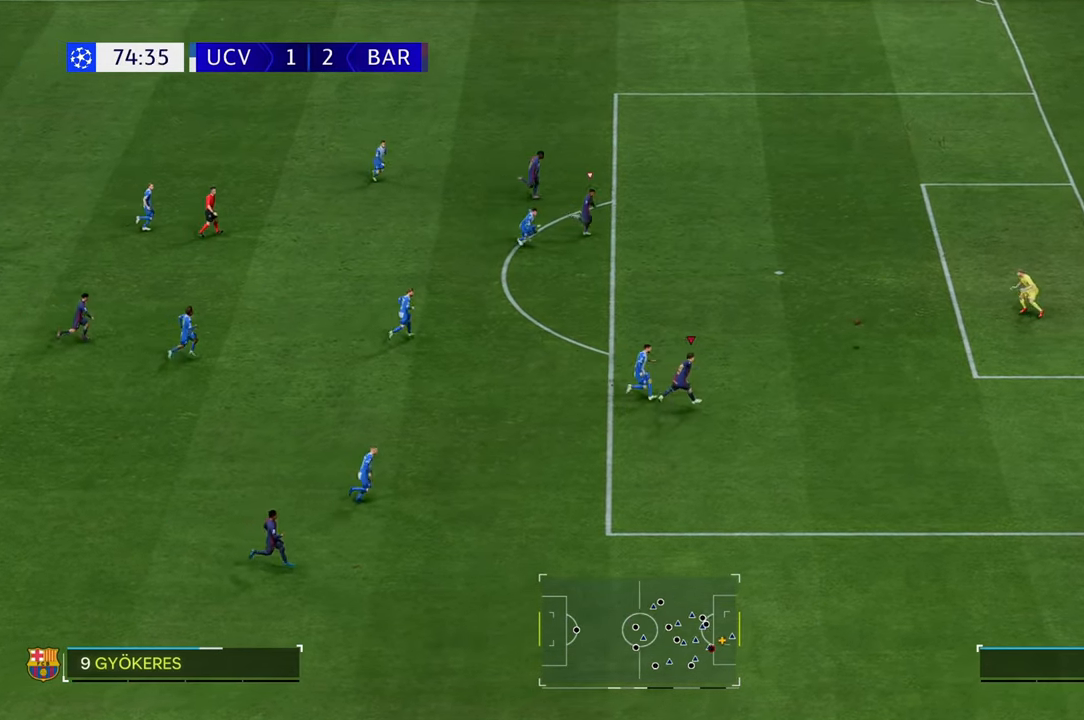
{"buttons": [], "left_stick": "up-right", "right_stick": "center", "events": []}
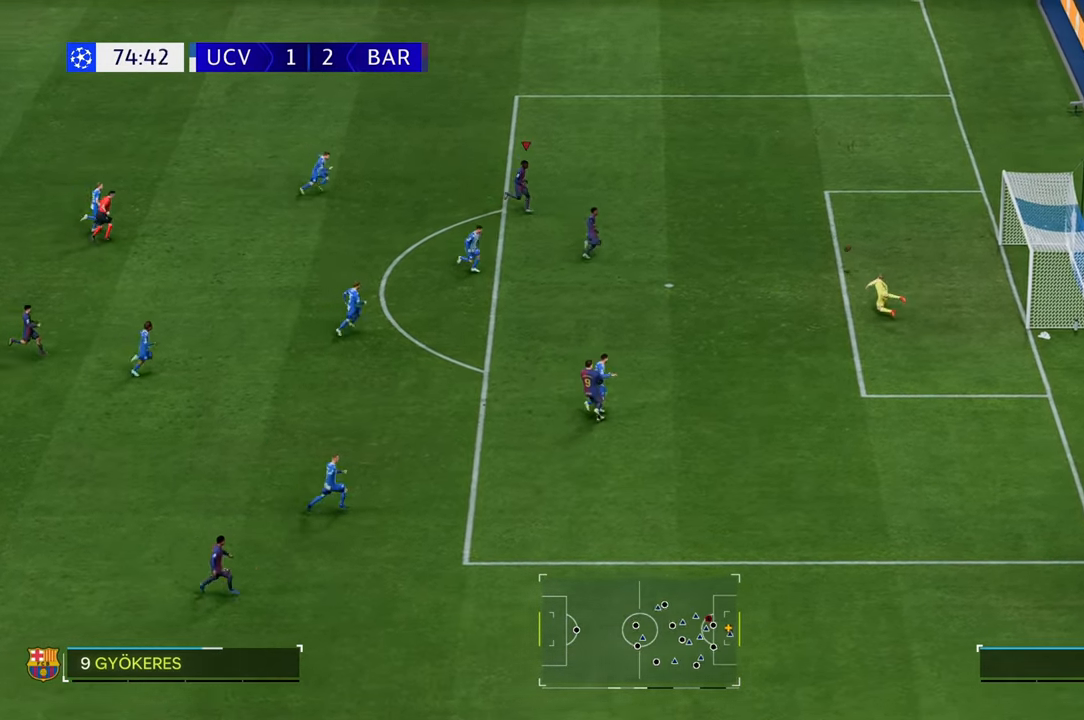
{"buttons": ["R2"], "left_stick": "up-right", "right_stick": "center", "events": [[417, "R2", "down"]]}
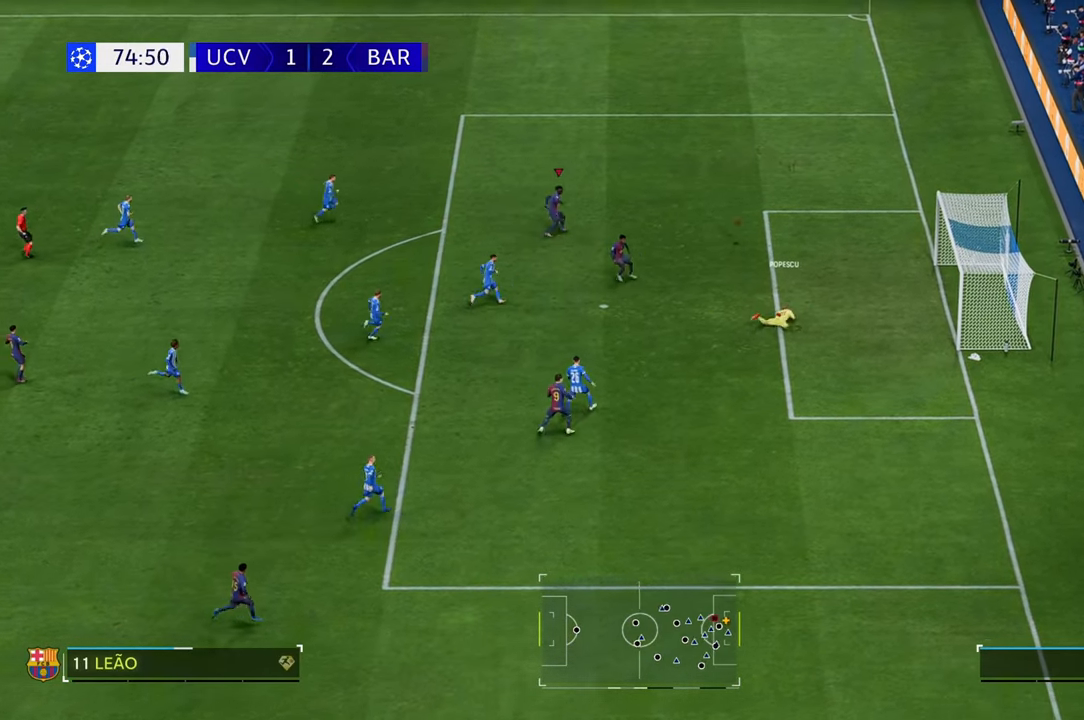
{"buttons": [], "left_stick": "down-right", "right_stick": "center", "events": [[83, "left_stick", "right"], [283, "R2", "up"], [333, "B", "down"], [400, "left_stick", "down-right"], [500, "B", "up"]]}
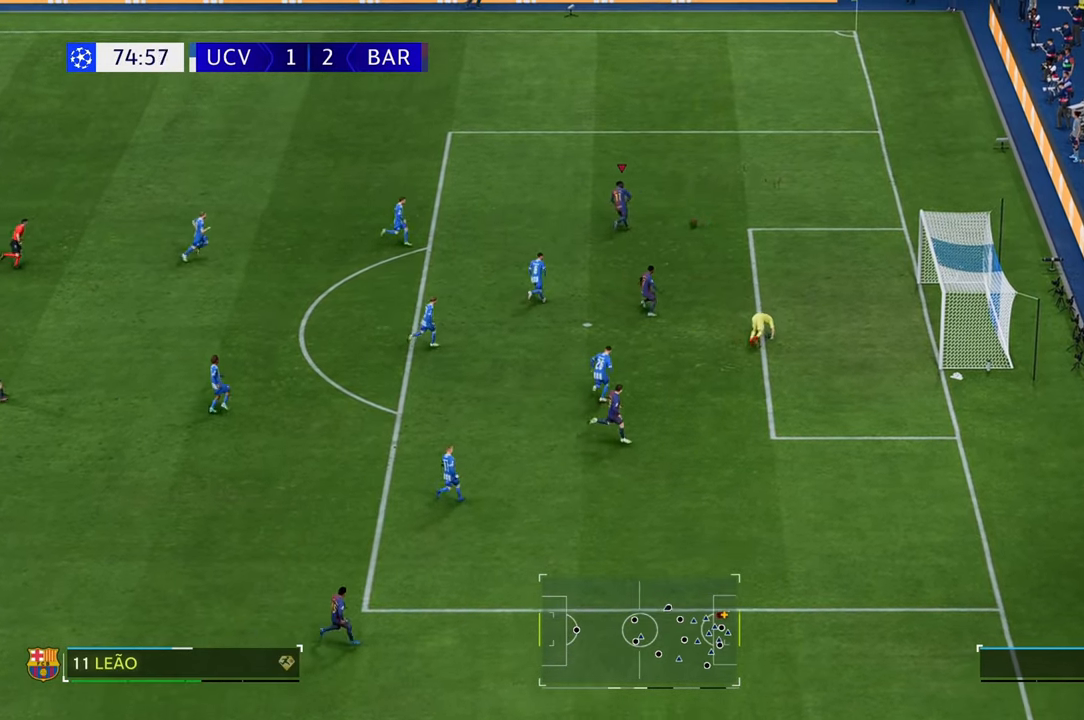
{"buttons": [], "left_stick": "down-right", "right_stick": "center", "events": []}
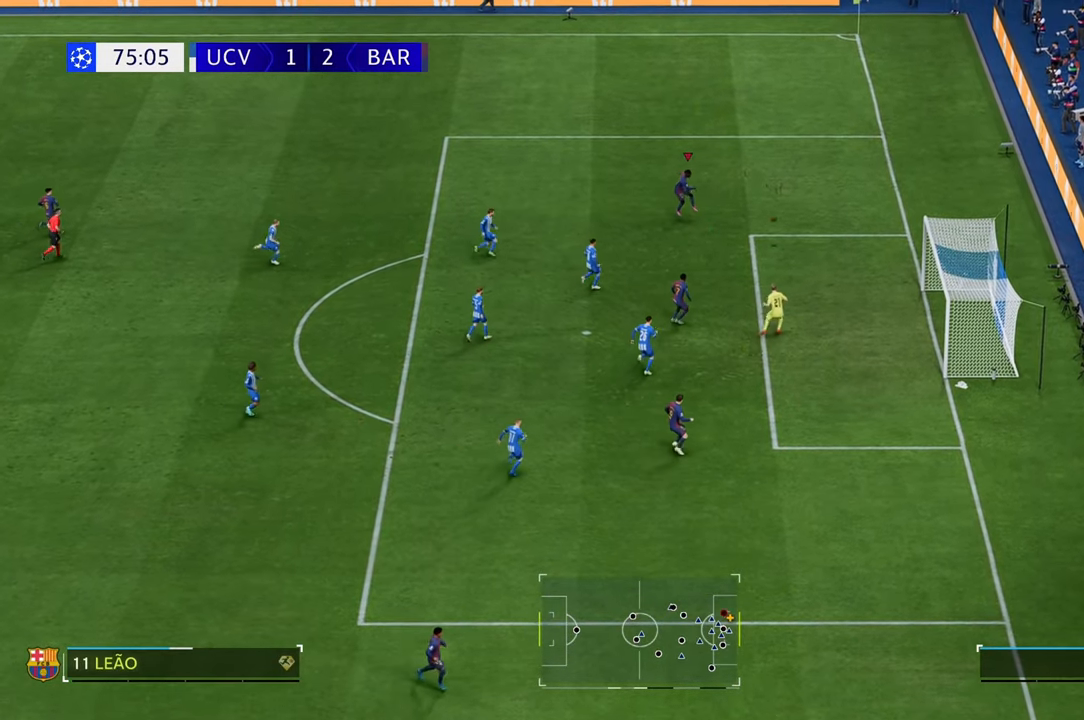
{"buttons": [], "left_stick": "down-right", "right_stick": "center", "events": []}
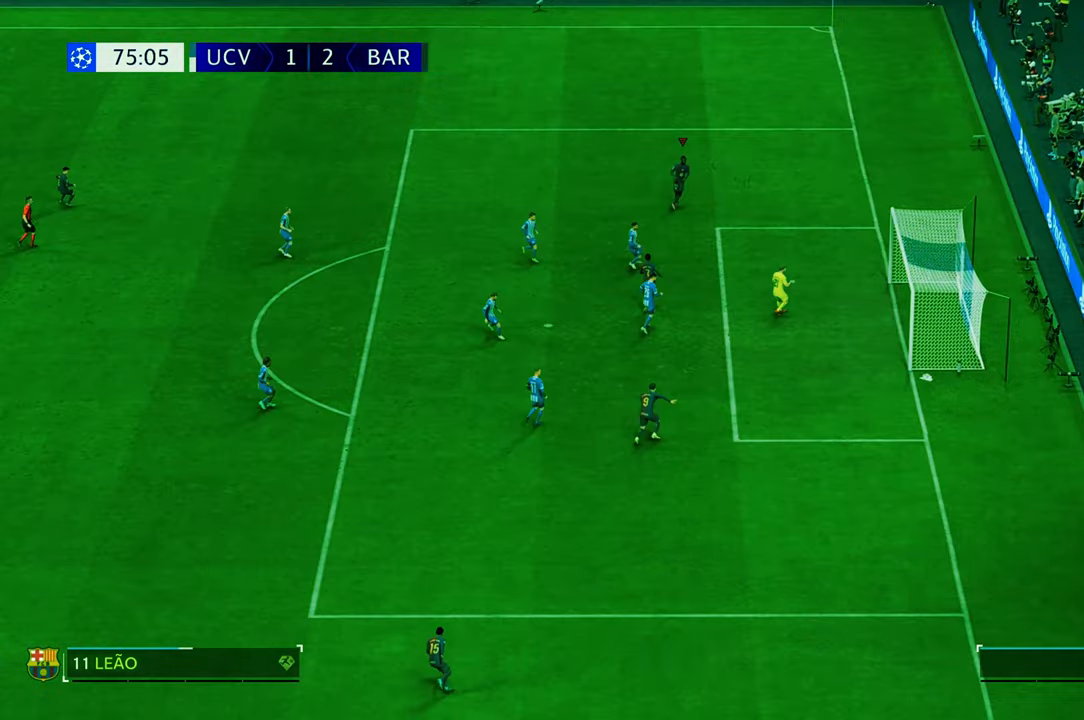
{"buttons": [], "left_stick": "down-right", "right_stick": "center", "events": []}
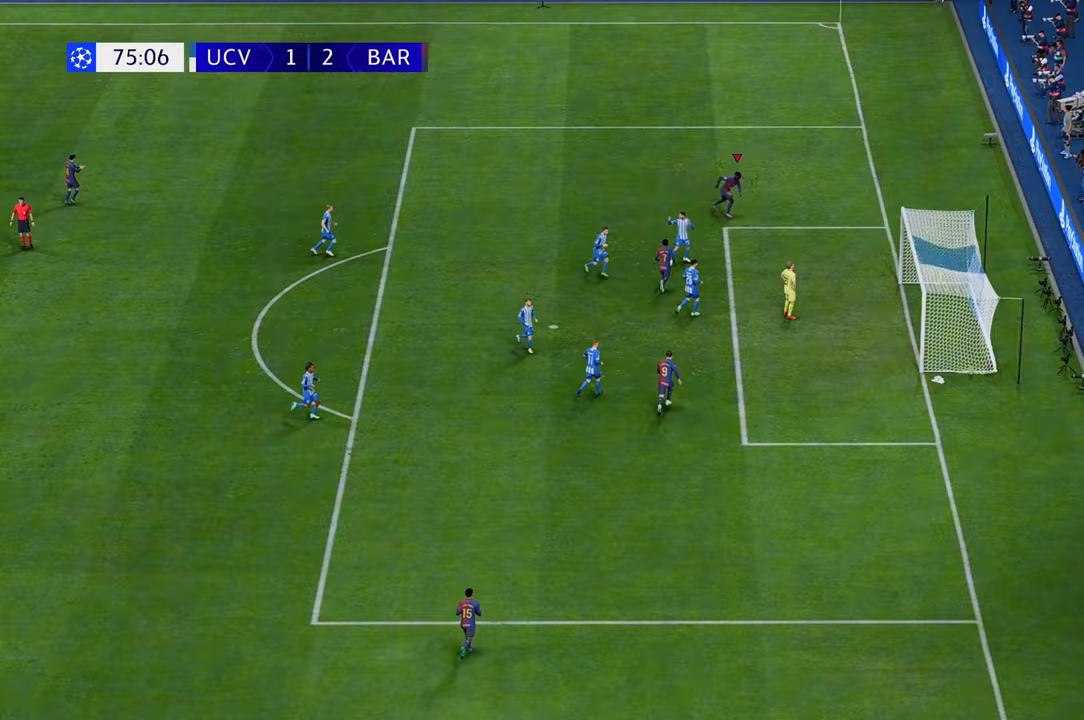
{"buttons": [], "left_stick": "up-right", "right_stick": "center", "events": [[367, "left_stick", "right"], [467, "left_stick", "up-right"]]}
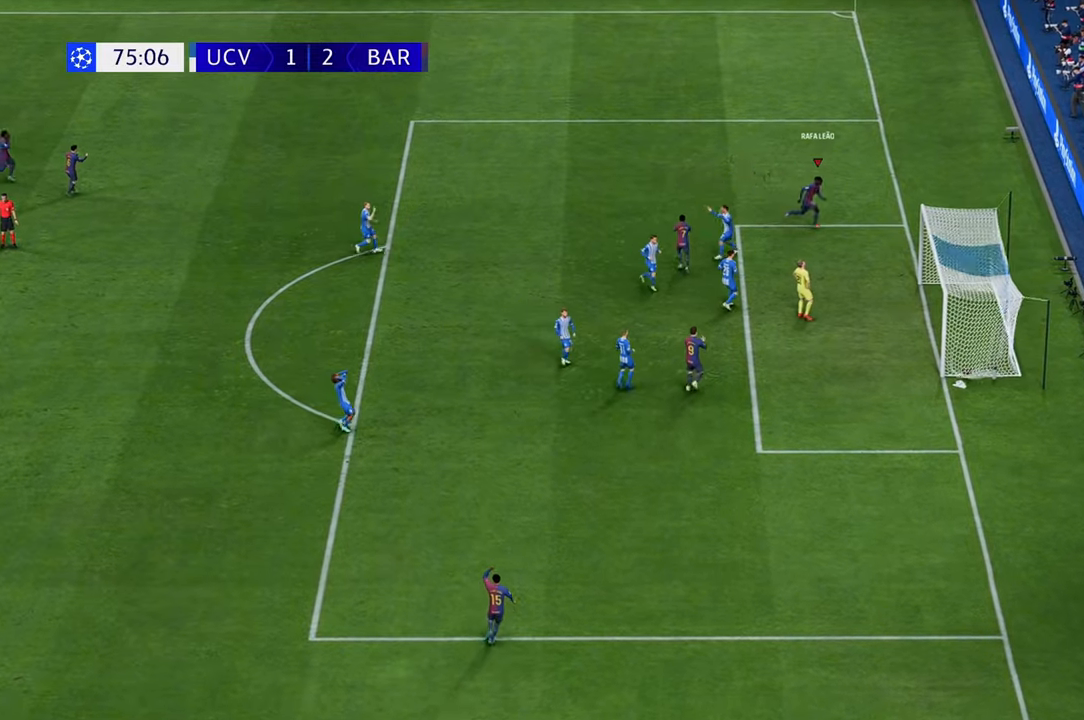
{"buttons": [], "left_stick": "up-right", "right_stick": "center", "events": [[233, "left_stick", "right"], [450, "left_stick", "up-right"]]}
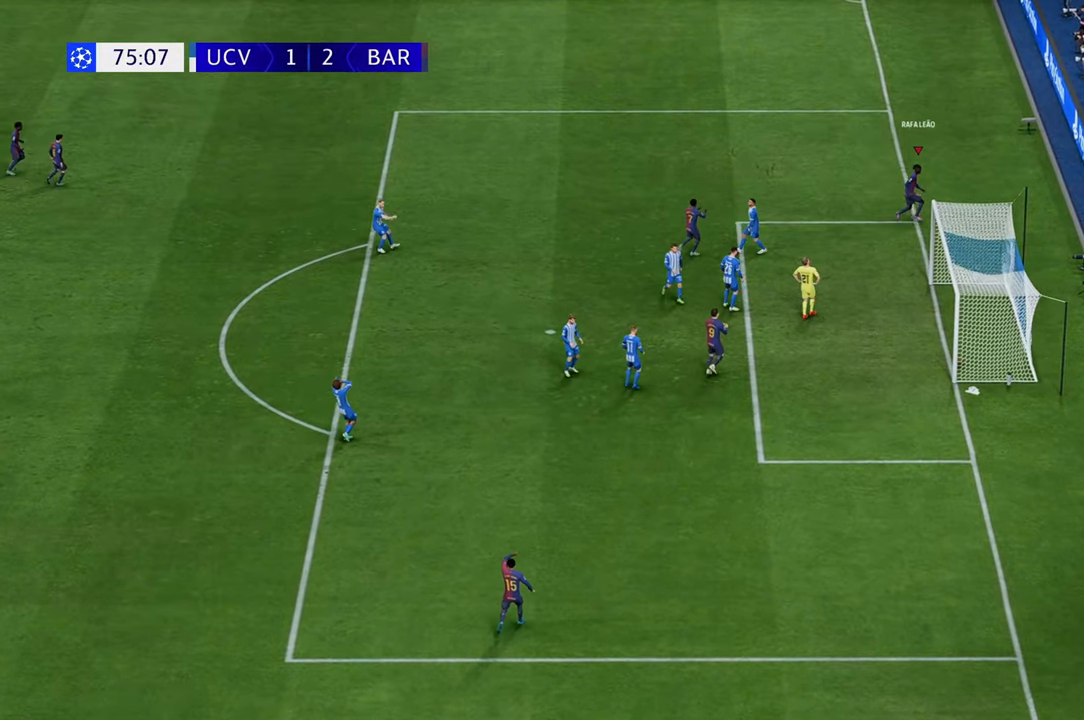
{"buttons": [], "left_stick": "up", "right_stick": "center", "events": [[200, "left_stick", "up"]]}
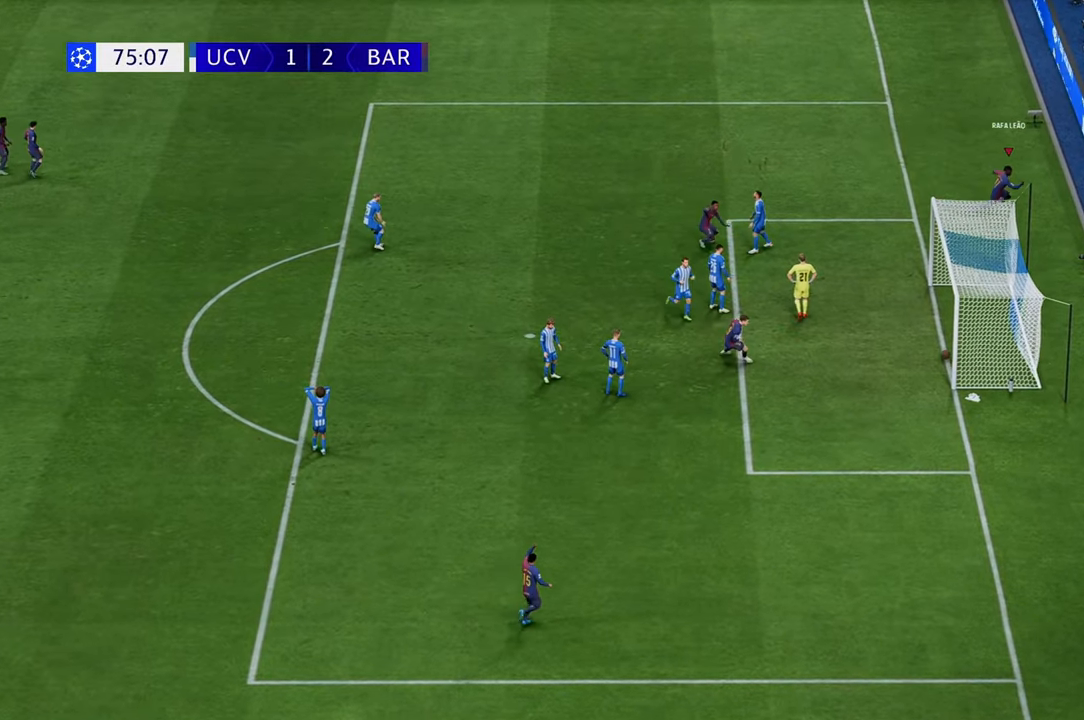
{"buttons": [], "left_stick": "up-left", "right_stick": "center", "events": [[250, "R2", "down"], [400, "left_stick", "up-left"], [450, "R2", "up"]]}
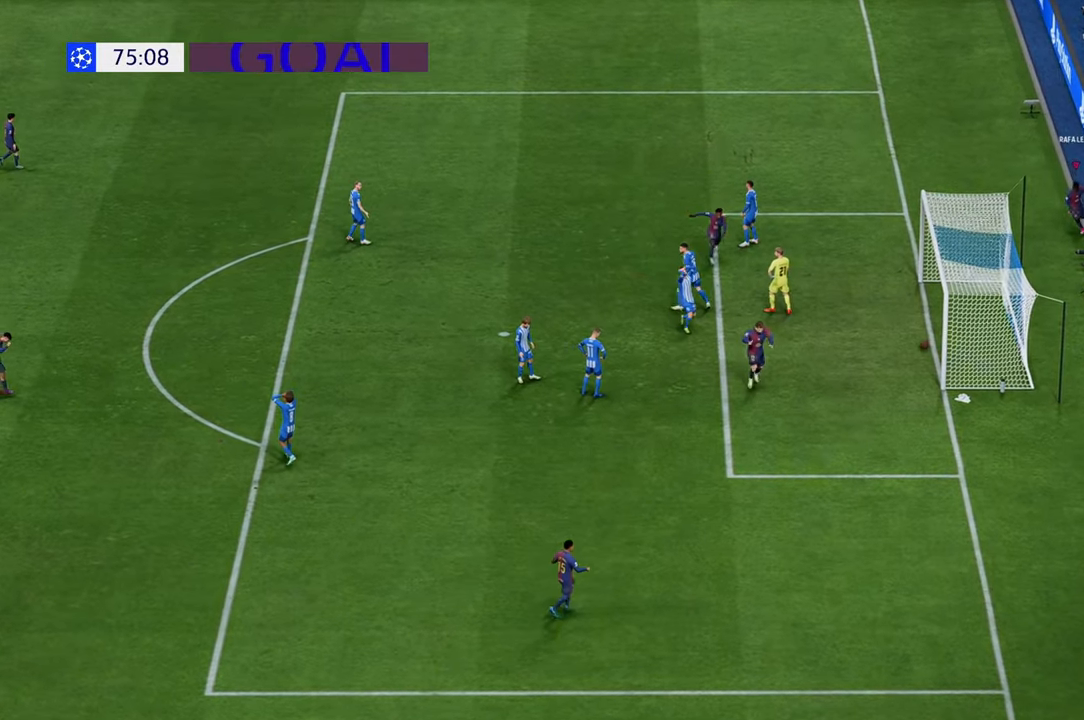
{"buttons": [], "left_stick": "center", "right_stick": "center", "events": [[433, "left_stick", "center"]]}